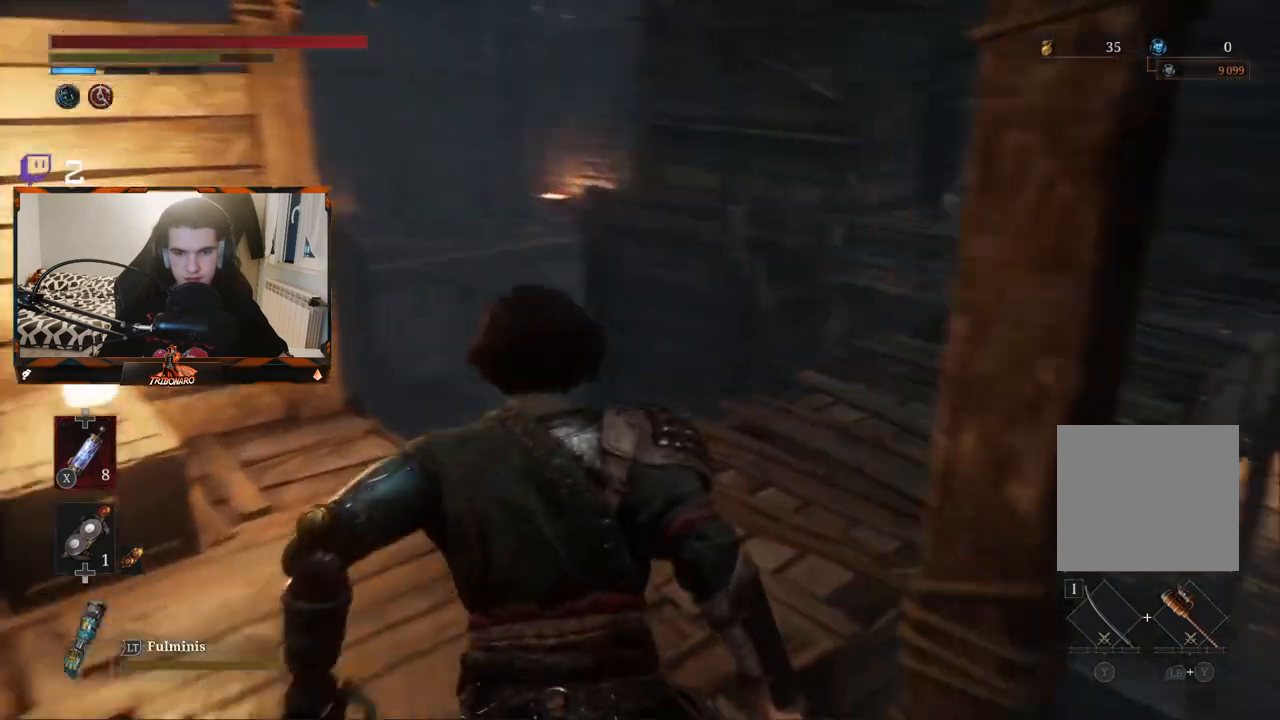
Gameplay with a controller (Xbox layout); each line is a JSON object with the inputs held at the frame after it. "events" lists button and stick changes between this image and that frame as [ms after this image, input, new state], when the widget could be followed in between.
{"buttons": ["B"], "left_stick": "up", "right_stick": "center", "events": [[400, "right_stick", "center"]]}
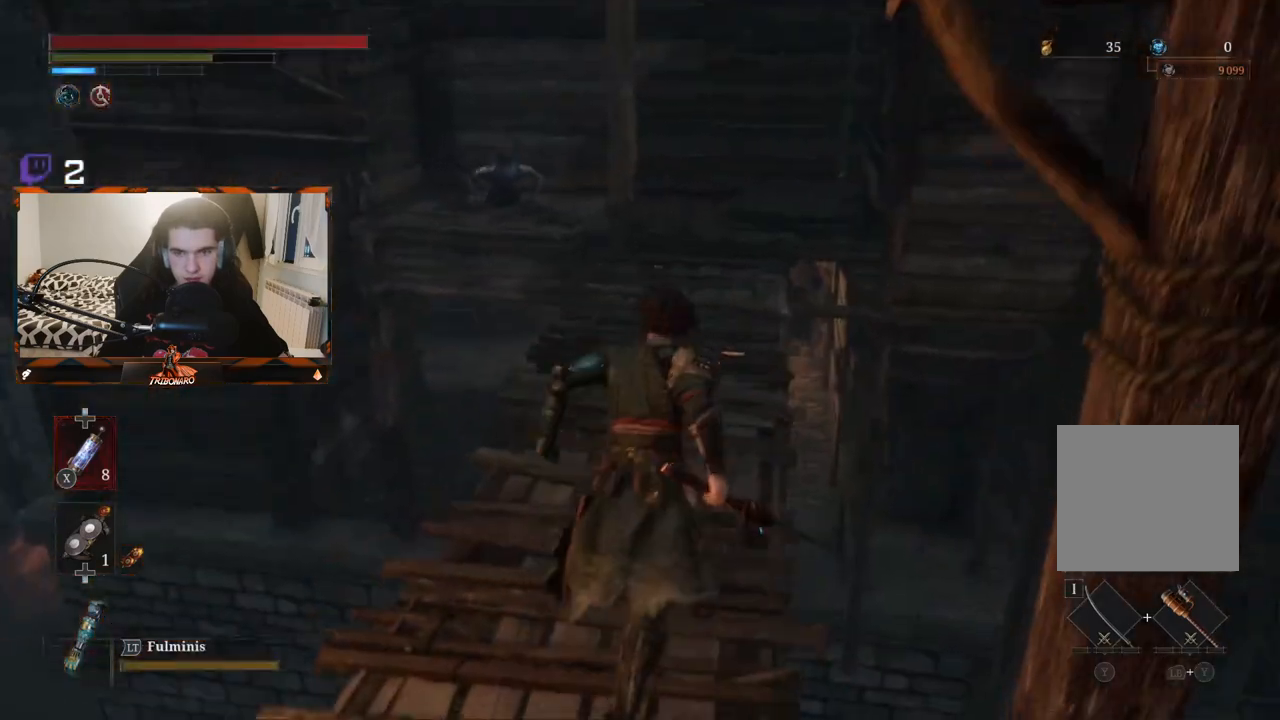
{"buttons": ["B"], "left_stick": "up", "right_stick": "center", "events": []}
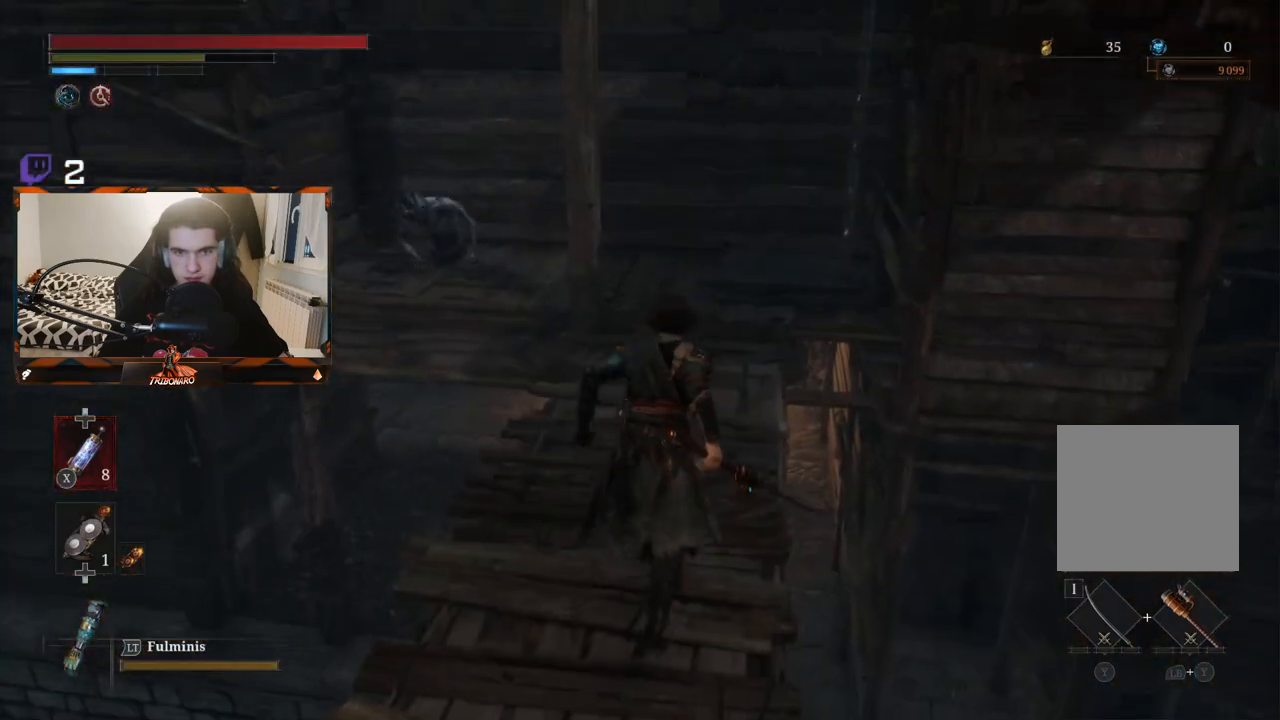
{"buttons": ["B"], "left_stick": "up", "right_stick": "center", "events": []}
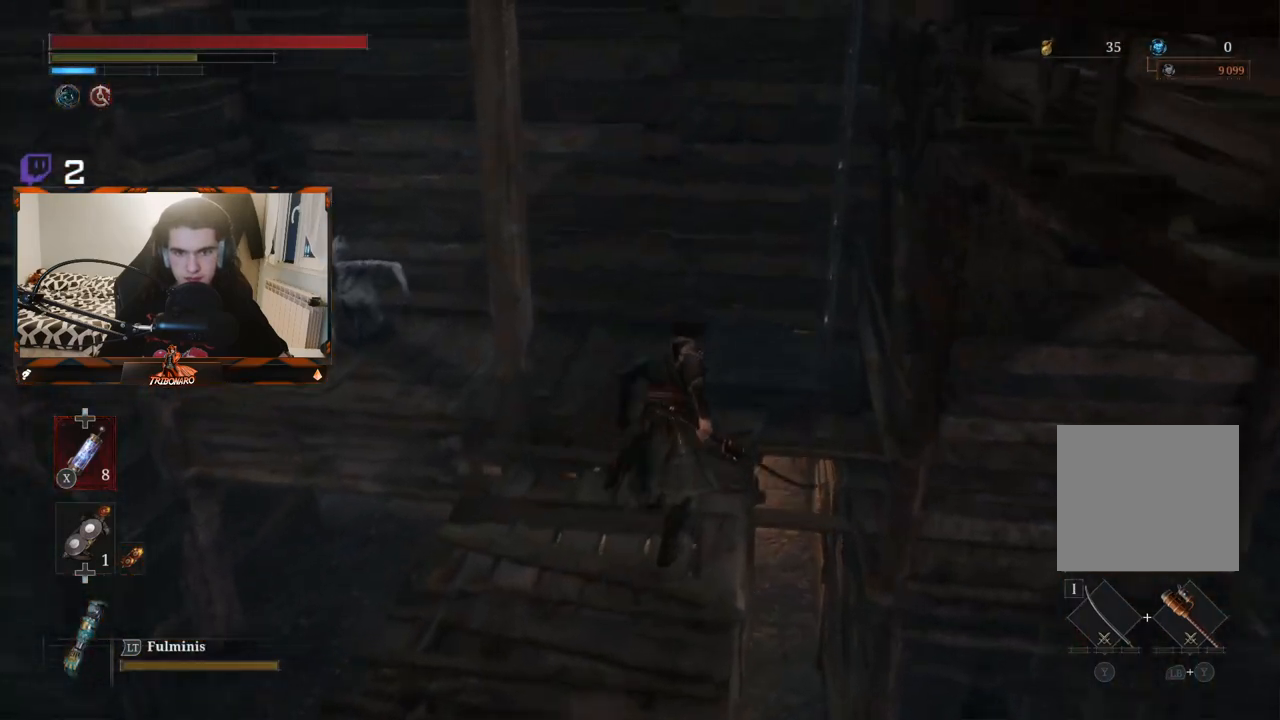
{"buttons": ["A"], "left_stick": "up-right", "right_stick": "center", "events": [[333, "left_stick", "up-right"], [400, "B", "up"], [417, "A", "down"]]}
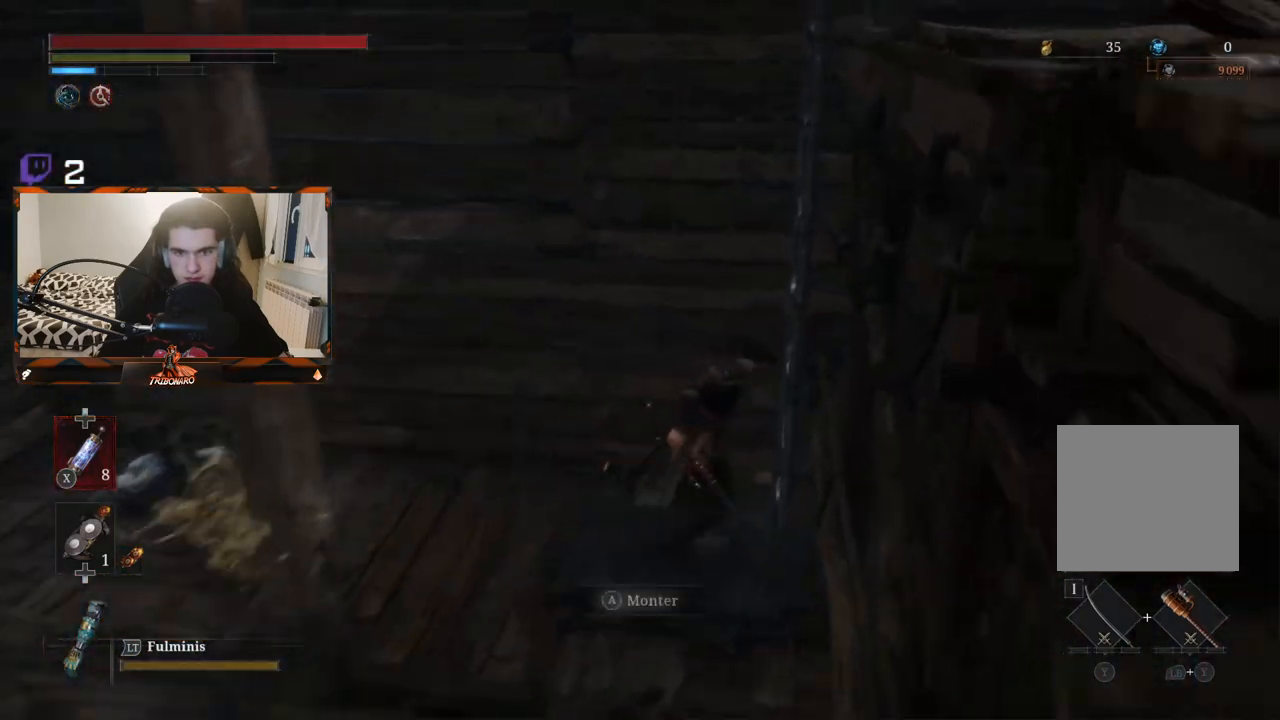
{"buttons": ["A"], "left_stick": "down", "right_stick": "center", "events": [[67, "A", "up"], [133, "left_stick", "center"], [433, "A", "down"], [450, "left_stick", "down"]]}
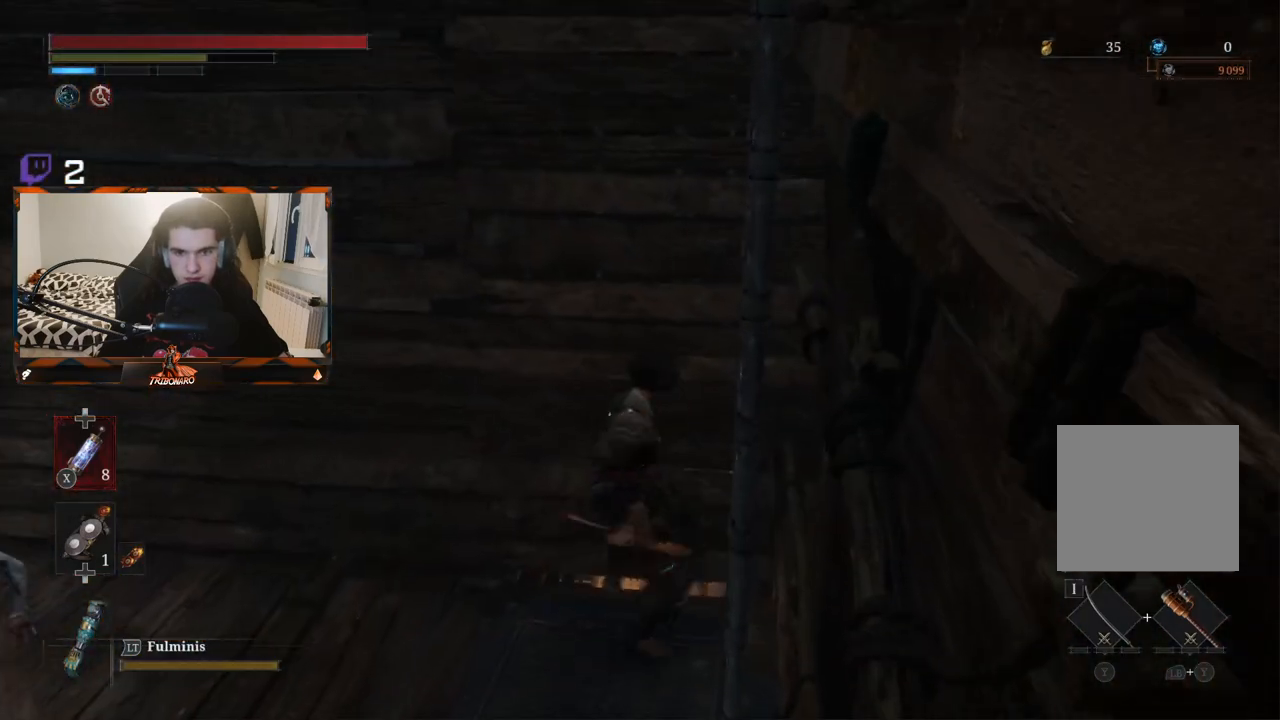
{"buttons": [], "left_stick": "center", "right_stick": "center", "events": [[33, "A", "up"], [350, "A", "down"], [383, "left_stick", "right"], [467, "A", "up"], [467, "left_stick", "center"]]}
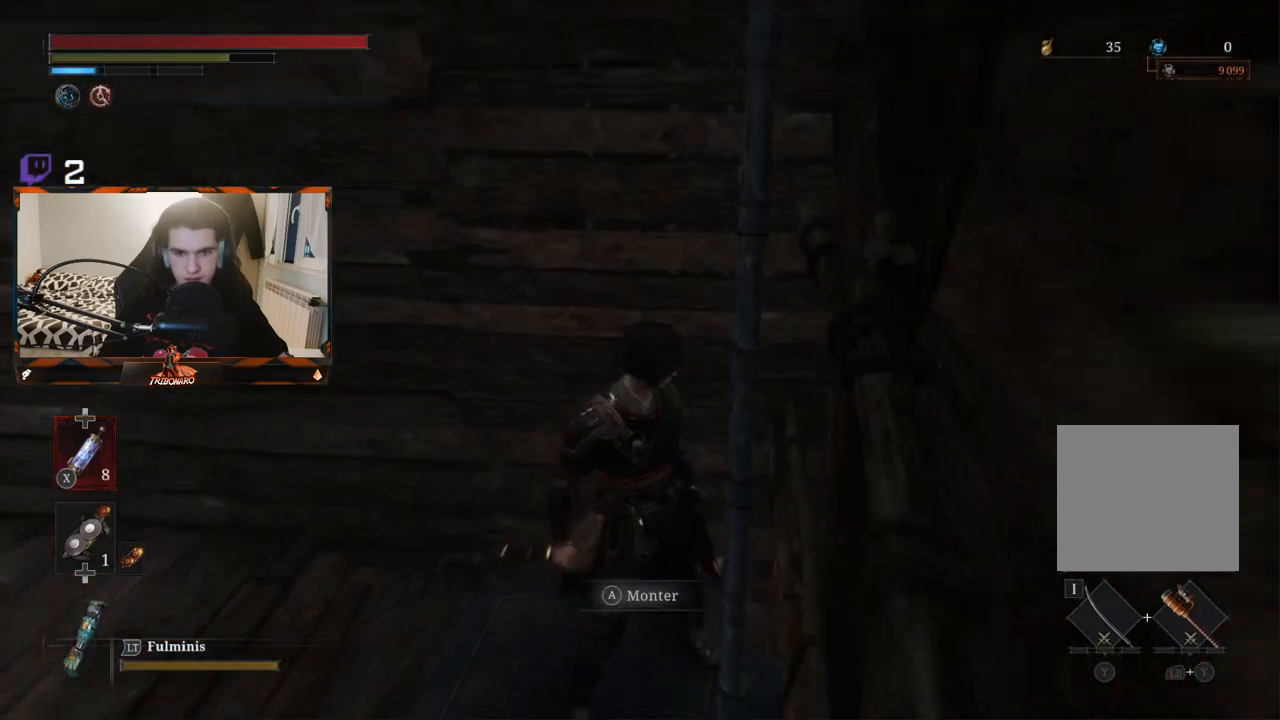
{"buttons": ["B"], "left_stick": "up", "right_stick": "center", "events": [[183, "left_stick", "up"], [283, "B", "down"]]}
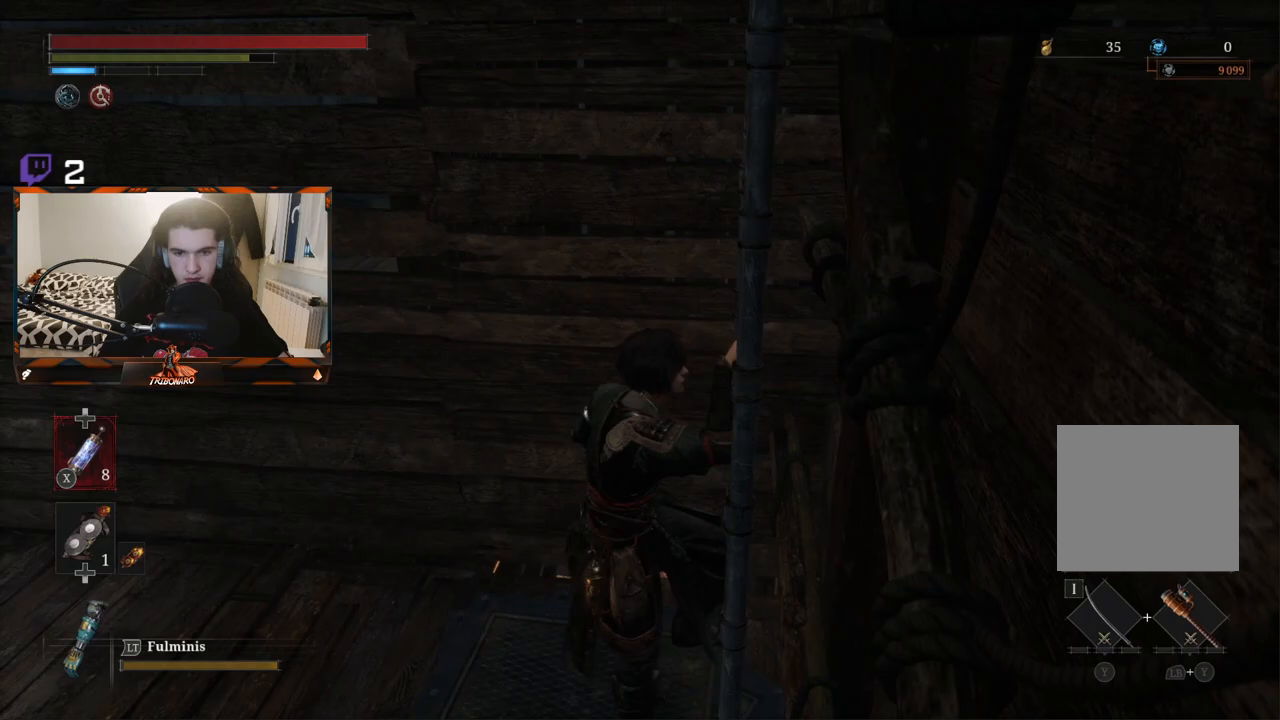
{"buttons": ["B"], "left_stick": "up", "right_stick": "right", "events": [[450, "right_stick", "right"]]}
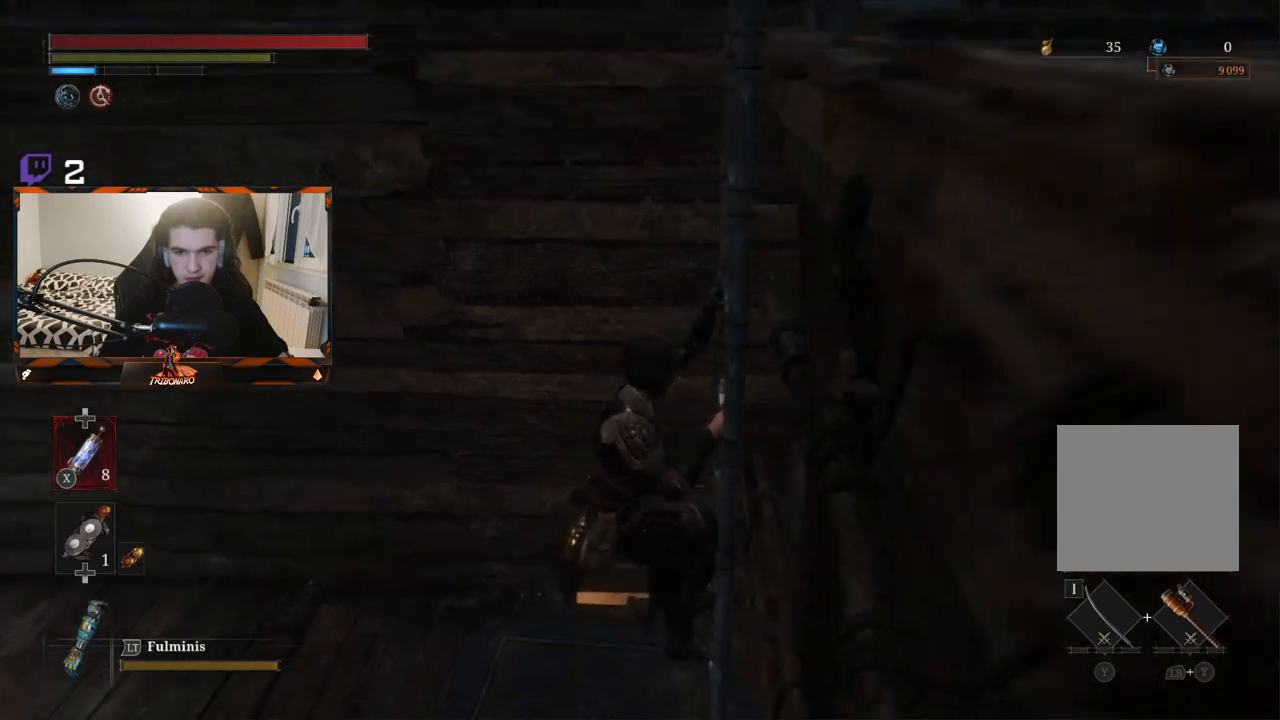
{"buttons": ["B"], "left_stick": "up", "right_stick": "center", "events": [[350, "right_stick", "up-right"], [500, "right_stick", "center"]]}
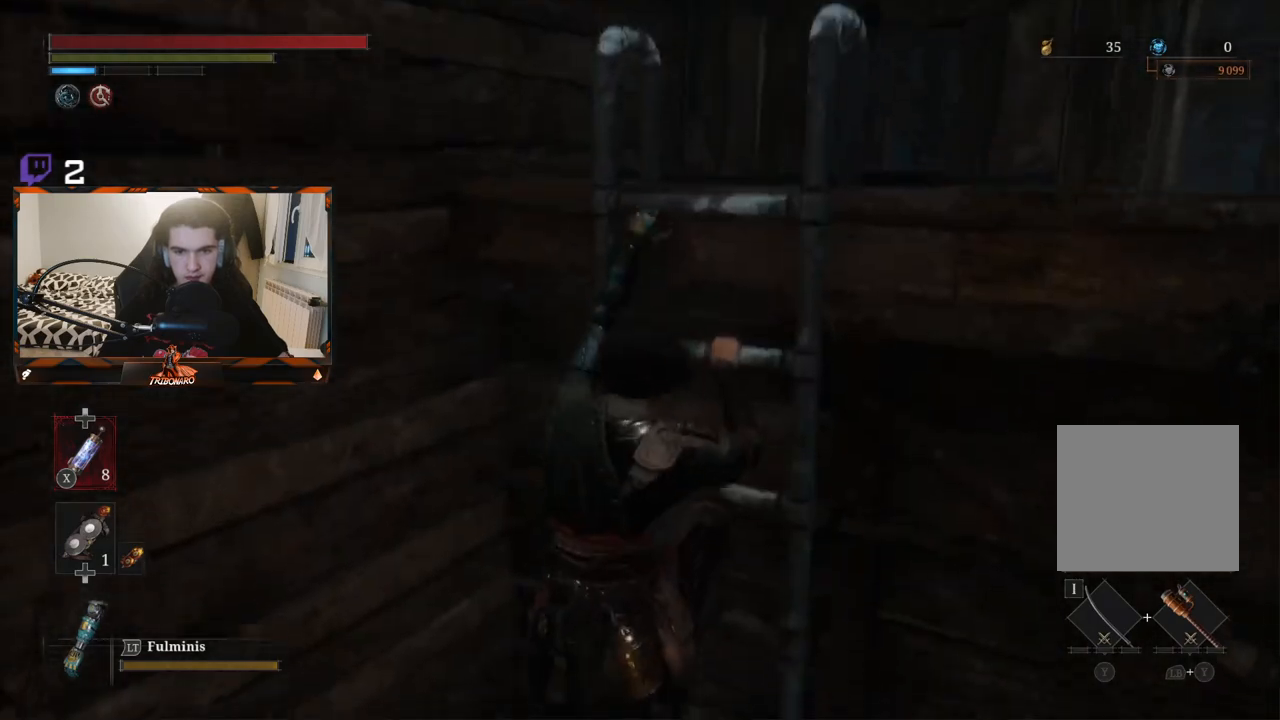
{"buttons": ["B"], "left_stick": "up-right", "right_stick": "center", "events": [[83, "left_stick", "up-right"]]}
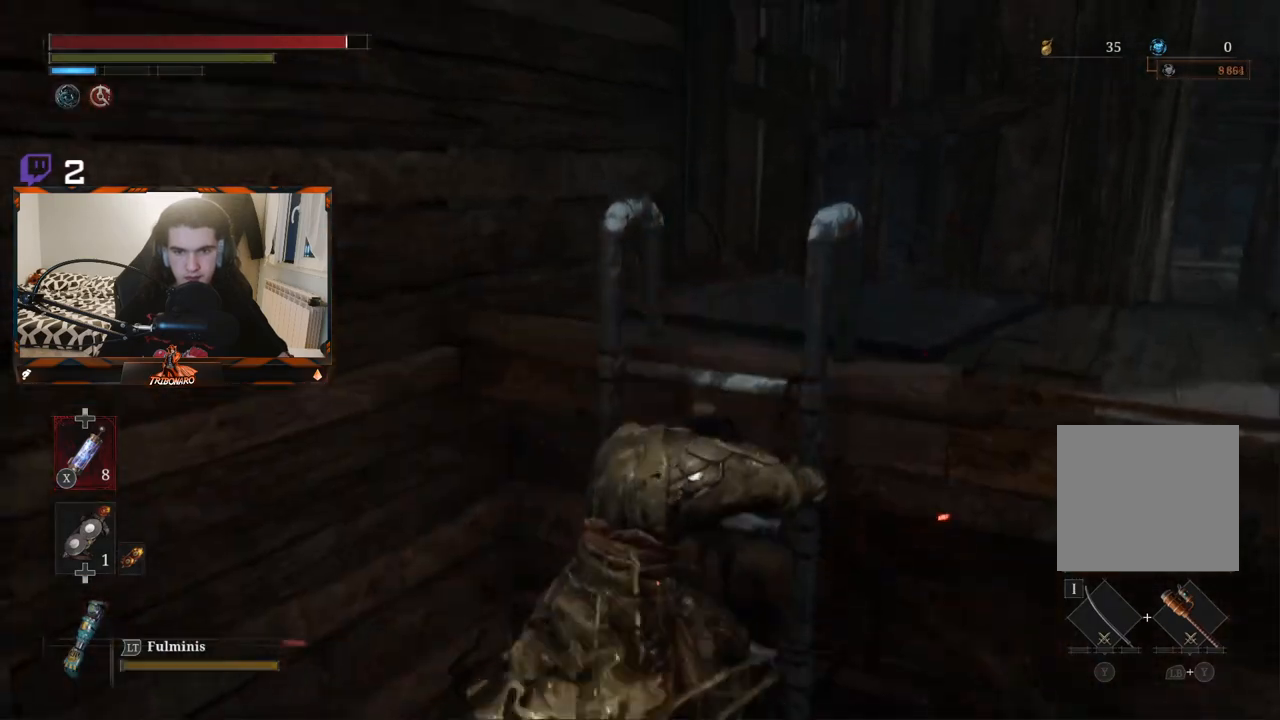
{"buttons": ["B"], "left_stick": "up-right", "right_stick": "center", "events": []}
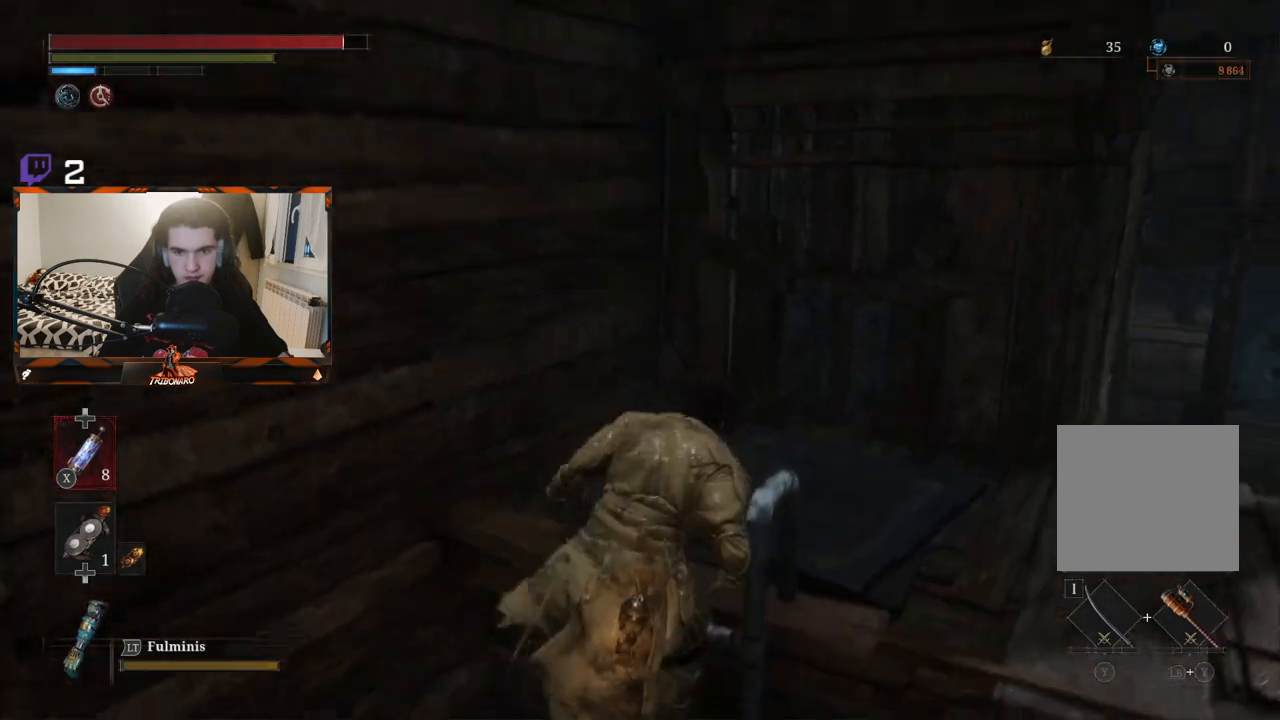
{"buttons": ["B"], "left_stick": "up-right", "right_stick": "down-right", "events": [[367, "right_stick", "down-right"]]}
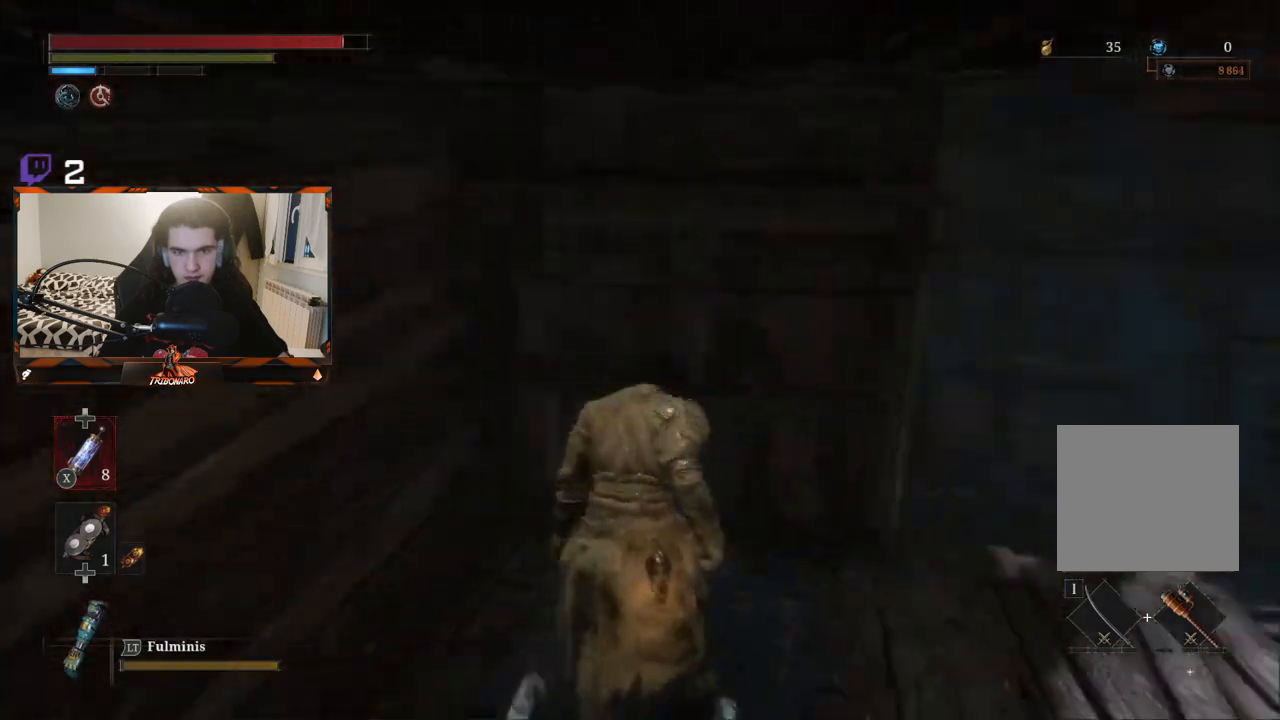
{"buttons": [], "left_stick": "up-right", "right_stick": "center", "events": [[167, "right_stick", "center"], [317, "B", "up"]]}
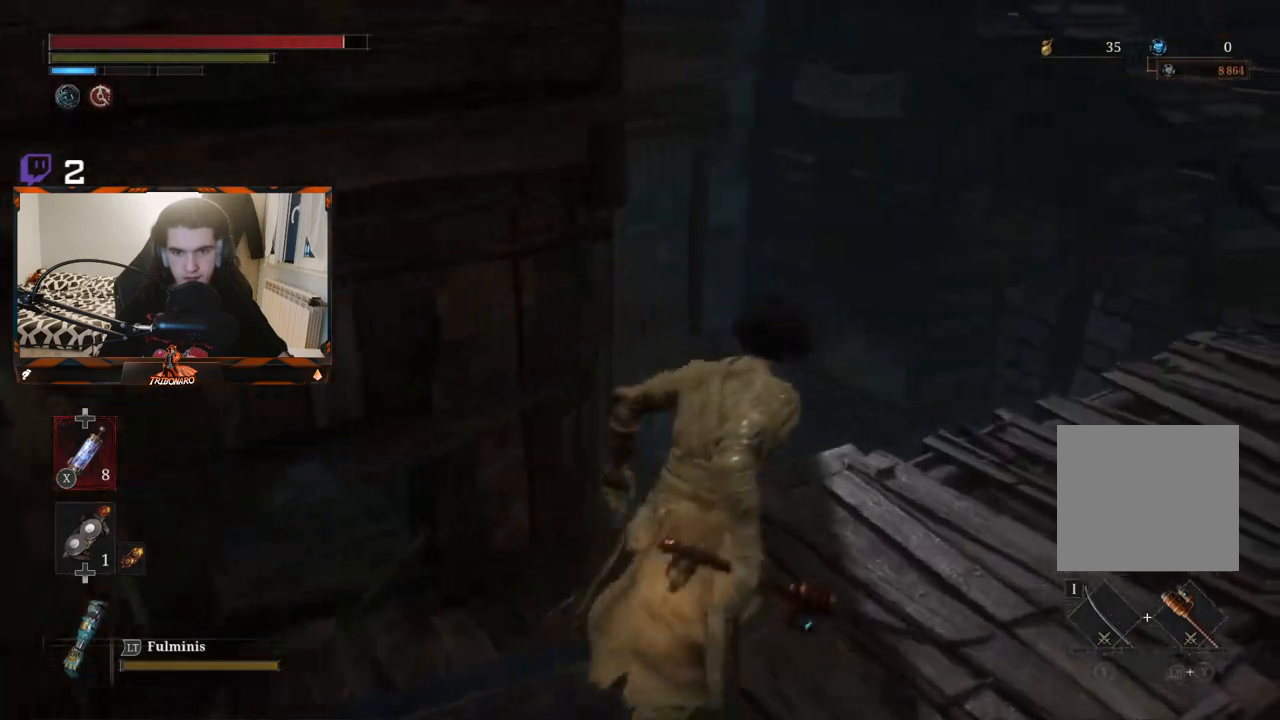
{"buttons": [], "left_stick": "up", "right_stick": "center", "events": [[67, "right_stick", "right"], [333, "right_stick", "center"], [383, "left_stick", "up"]]}
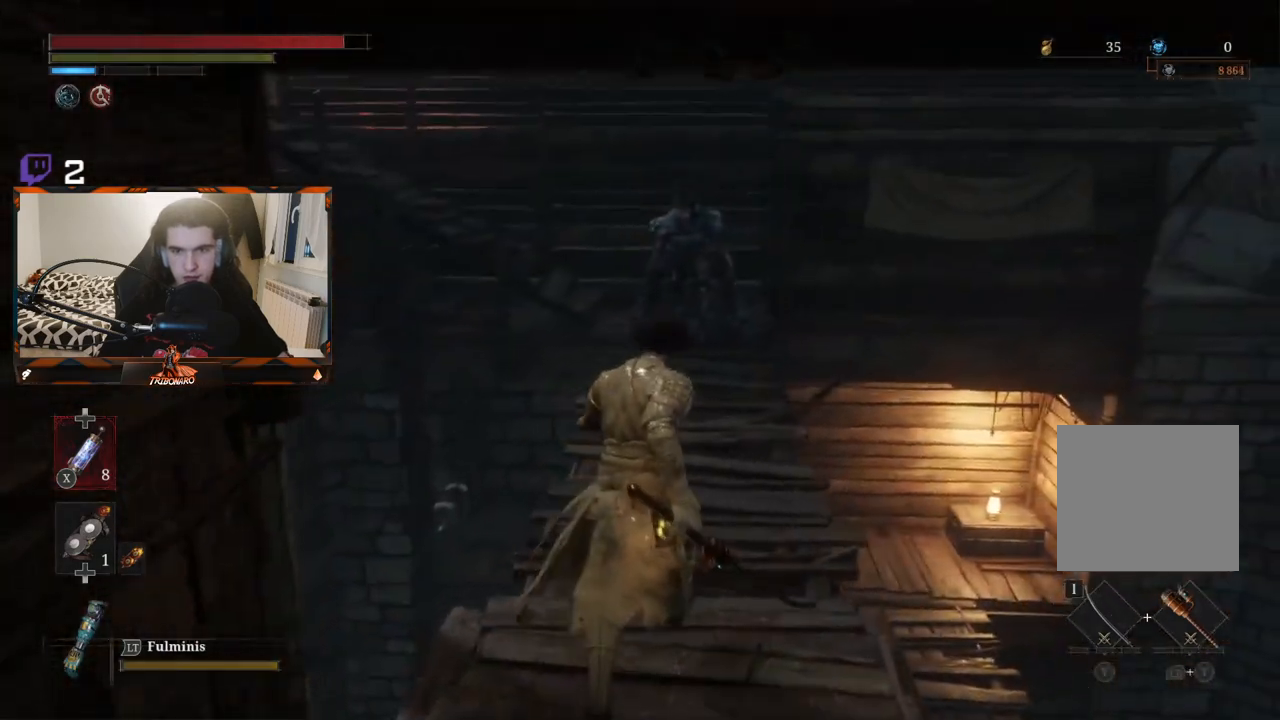
{"buttons": ["B"], "left_stick": "up", "right_stick": "center", "events": [[250, "B", "down"]]}
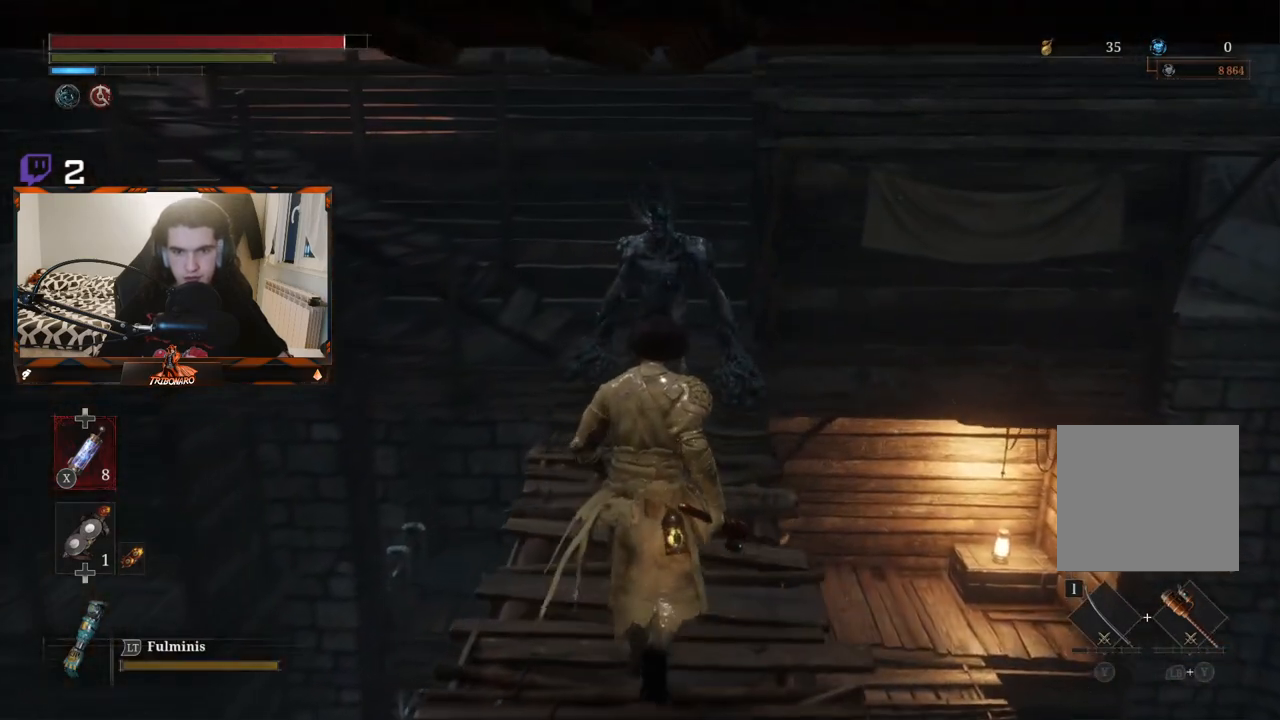
{"buttons": [], "left_stick": "up", "right_stick": "center", "events": [[83, "R1", "down"], [167, "B", "up"], [250, "R1", "up"]]}
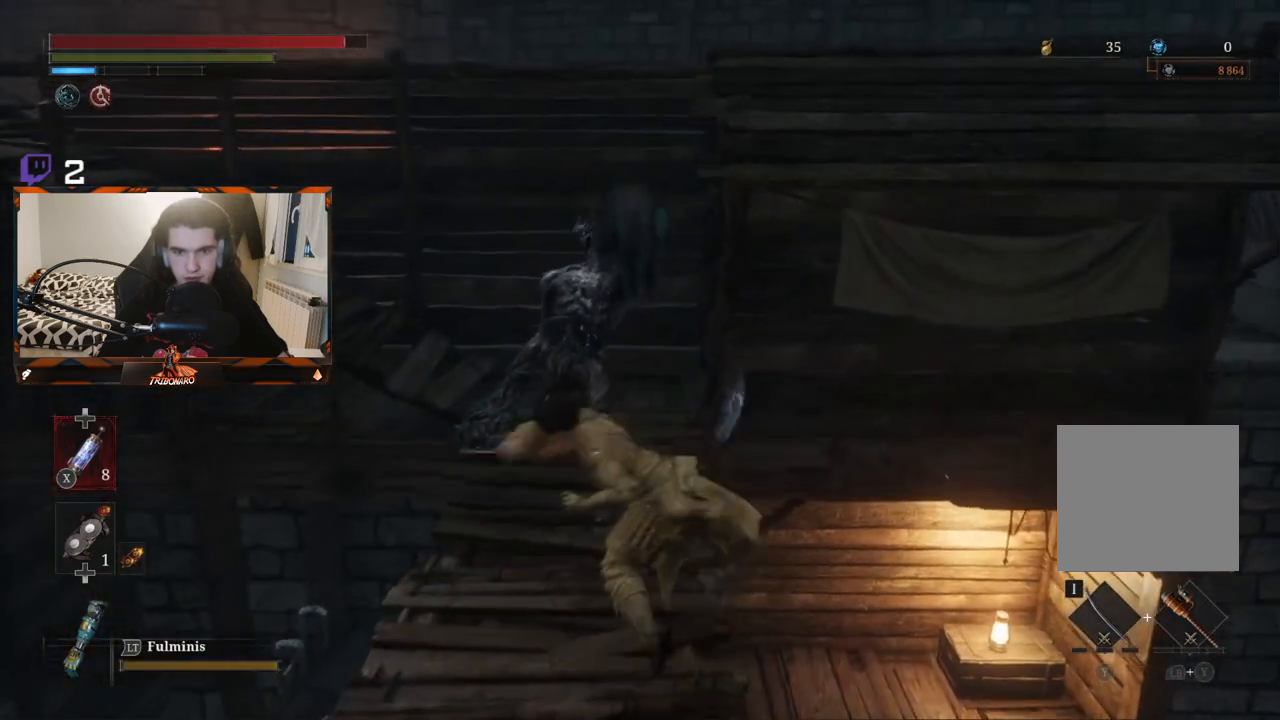
{"buttons": [], "left_stick": "up", "right_stick": "center", "events": [[383, "R1", "down"], [483, "R1", "up"]]}
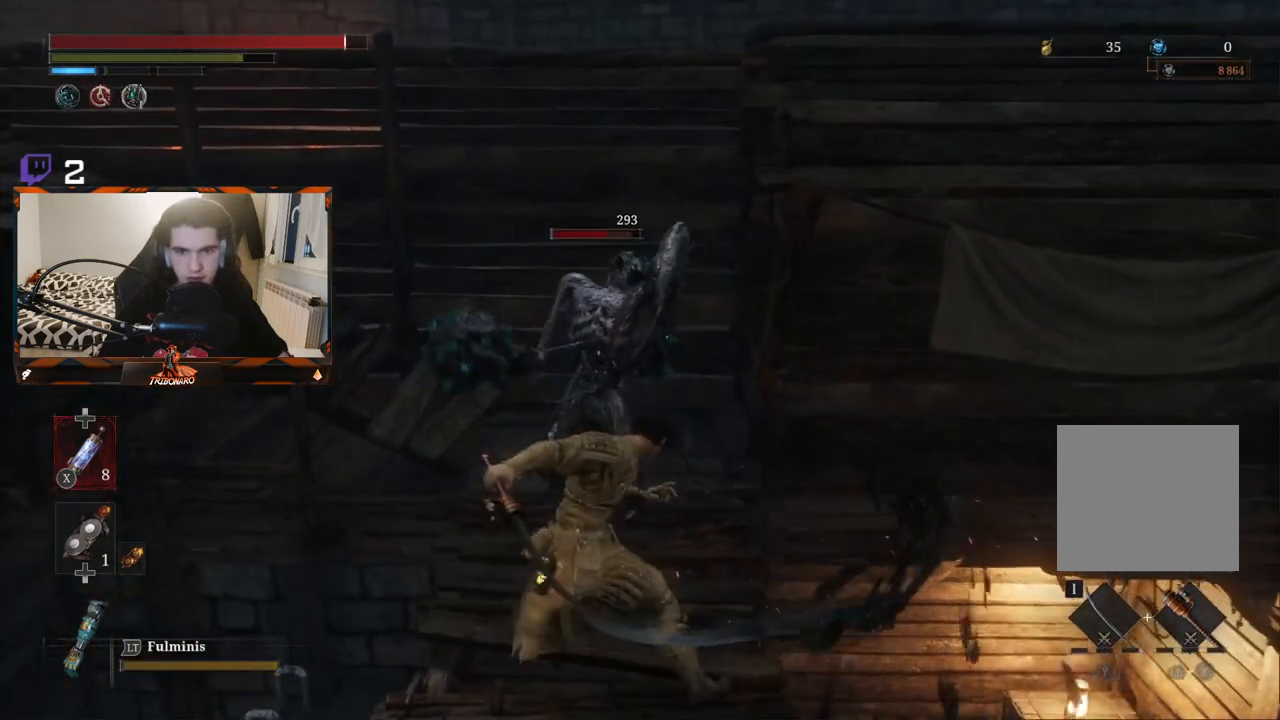
{"buttons": [], "left_stick": "up", "right_stick": "center", "events": [[50, "R1", "down"], [117, "R1", "up"]]}
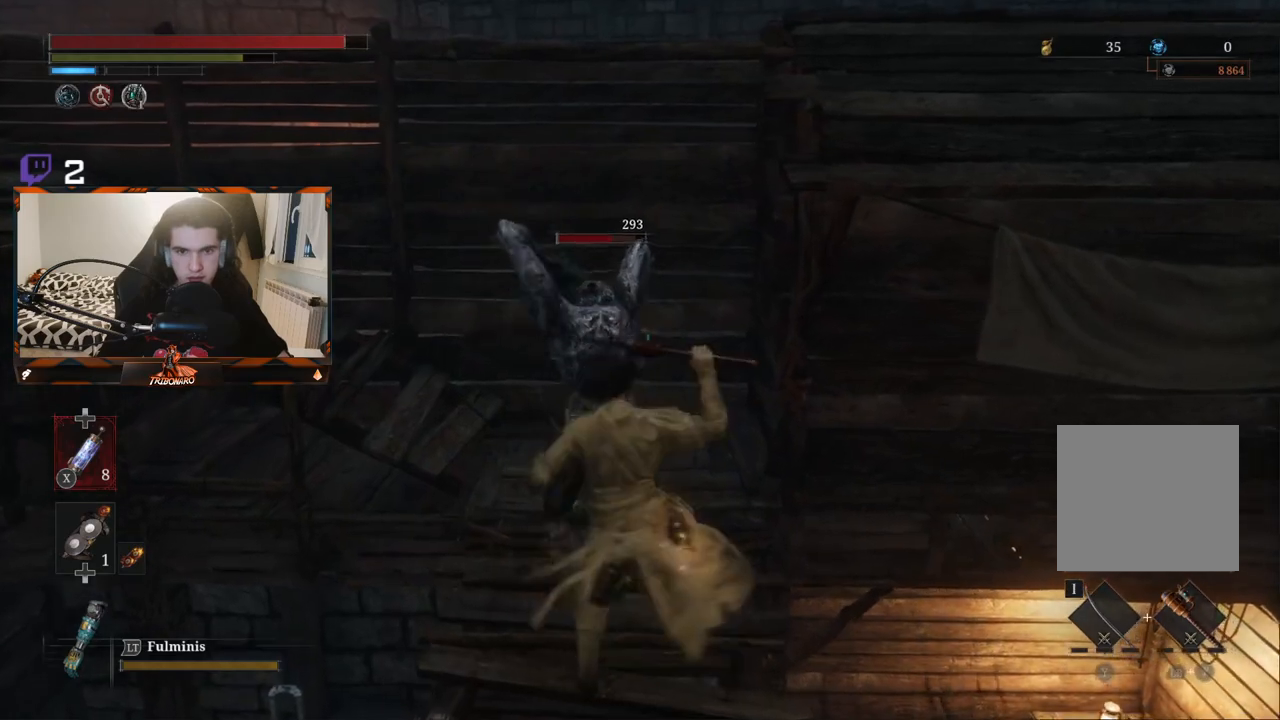
{"buttons": [], "left_stick": "up", "right_stick": "center", "events": []}
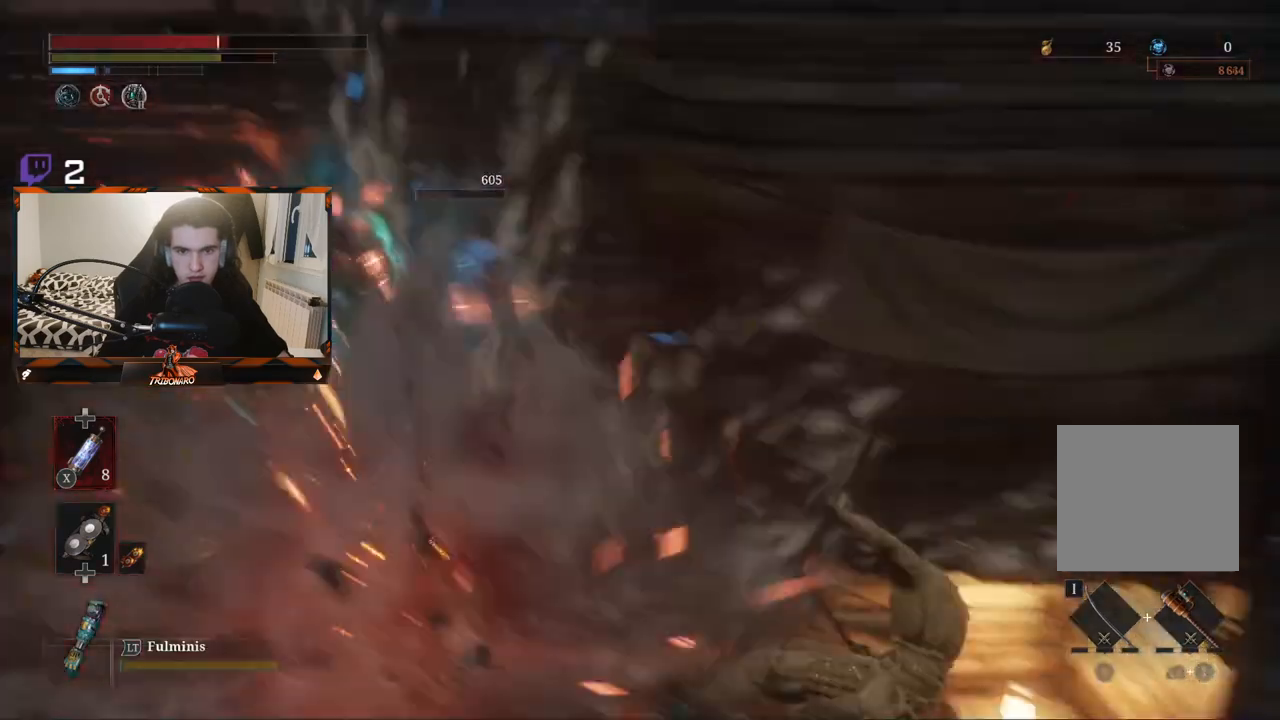
{"buttons": [], "left_stick": "up-left", "right_stick": "center", "events": [[33, "L1", "down"], [233, "L1", "up"], [367, "left_stick", "up-left"], [417, "B", "down"], [500, "B", "up"]]}
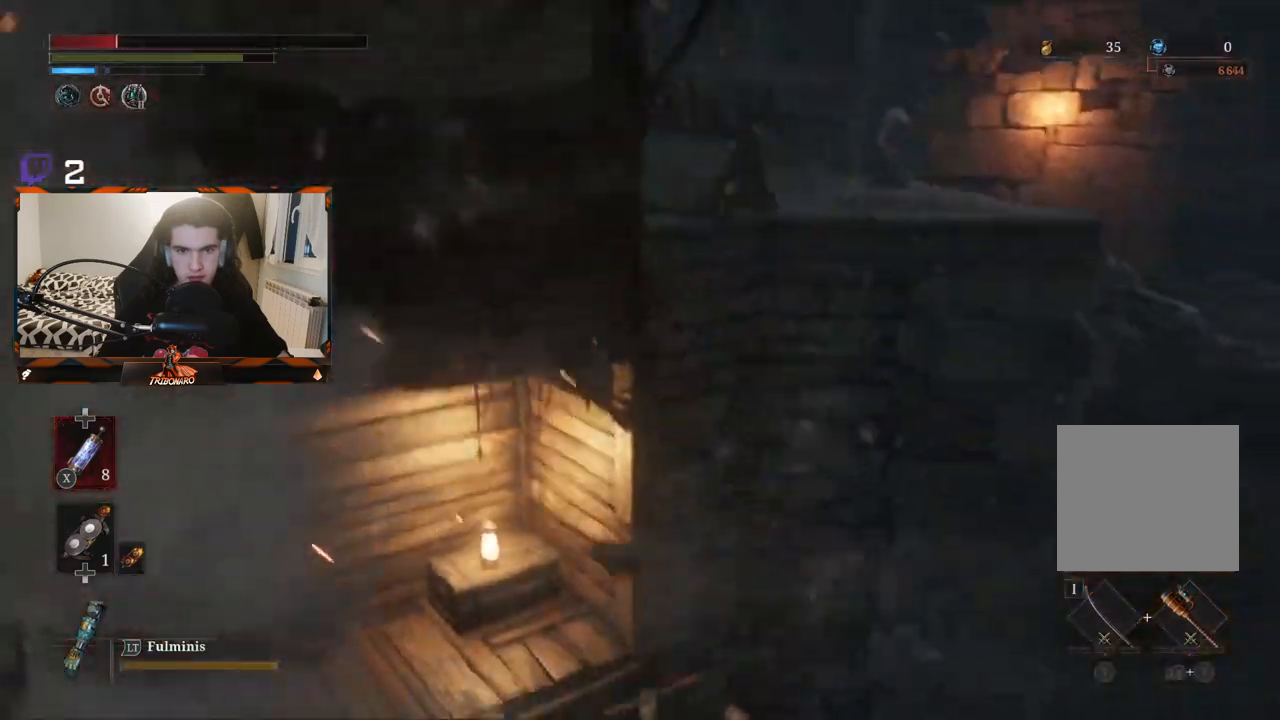
{"buttons": [], "left_stick": "up-left", "right_stick": "center", "events": []}
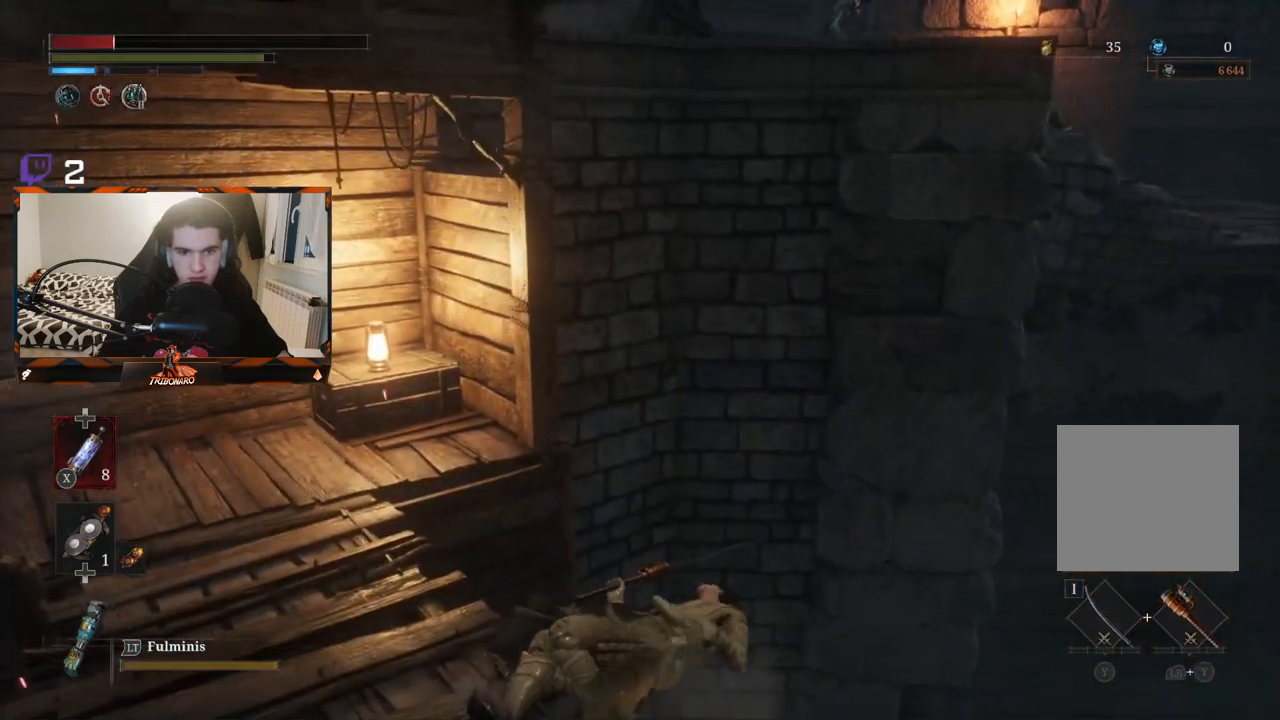
{"buttons": [], "left_stick": "left", "right_stick": "left", "events": [[167, "B", "down"], [167, "left_stick", "left"], [250, "B", "up"], [450, "right_stick", "left"]]}
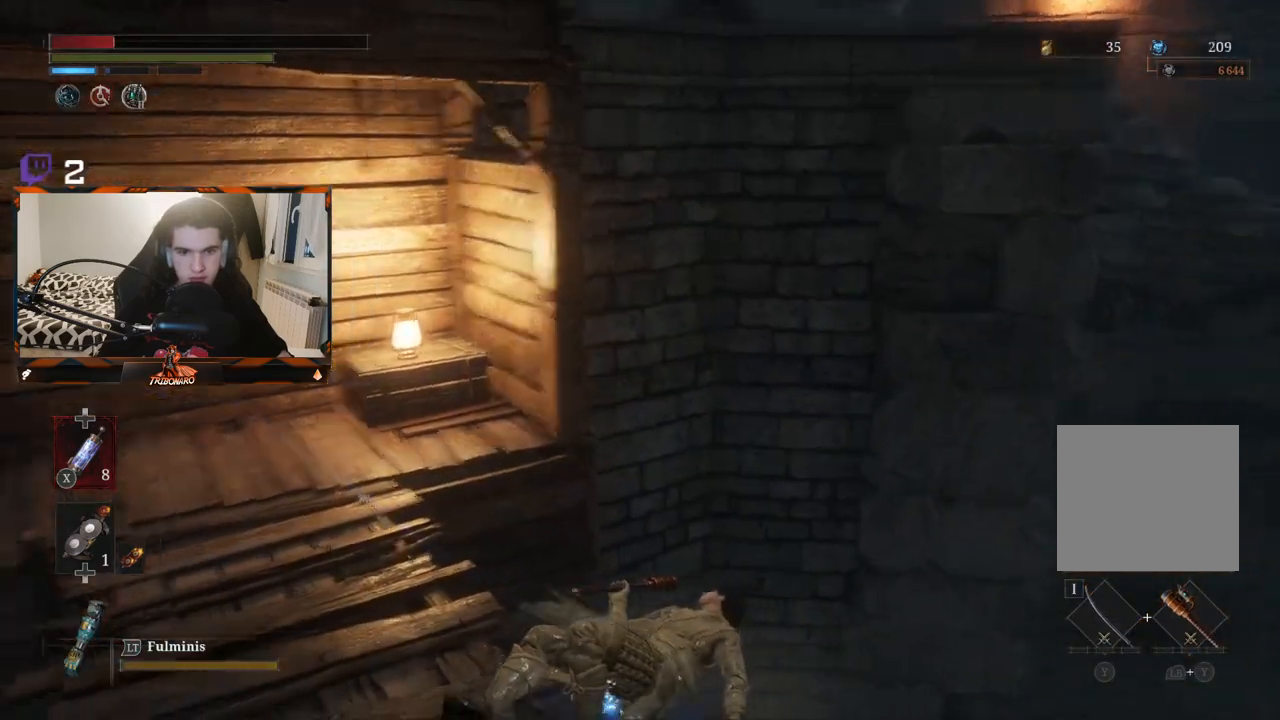
{"buttons": [], "left_stick": "up", "right_stick": "center", "events": [[217, "right_stick", "center"], [233, "left_stick", "center"], [383, "left_stick", "up-left"], [433, "left_stick", "up"]]}
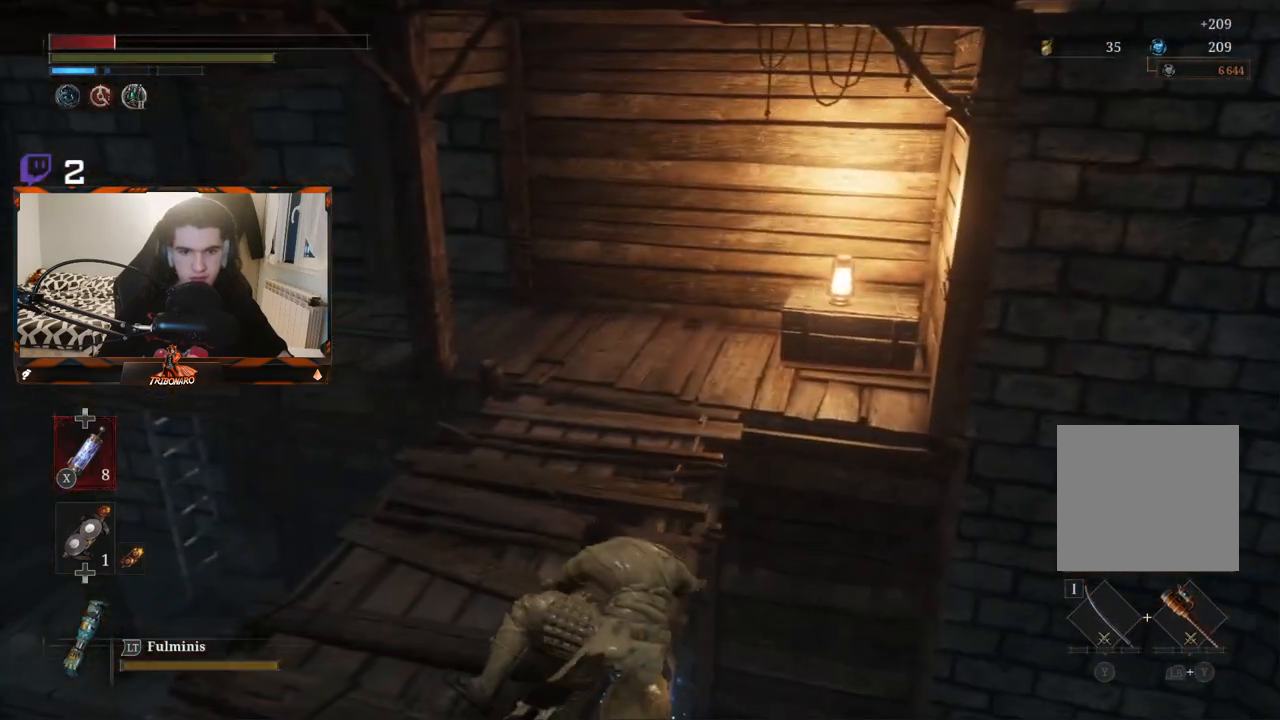
{"buttons": [], "left_stick": "up-right", "right_stick": "left", "events": [[250, "right_stick", "left"], [383, "left_stick", "up-right"]]}